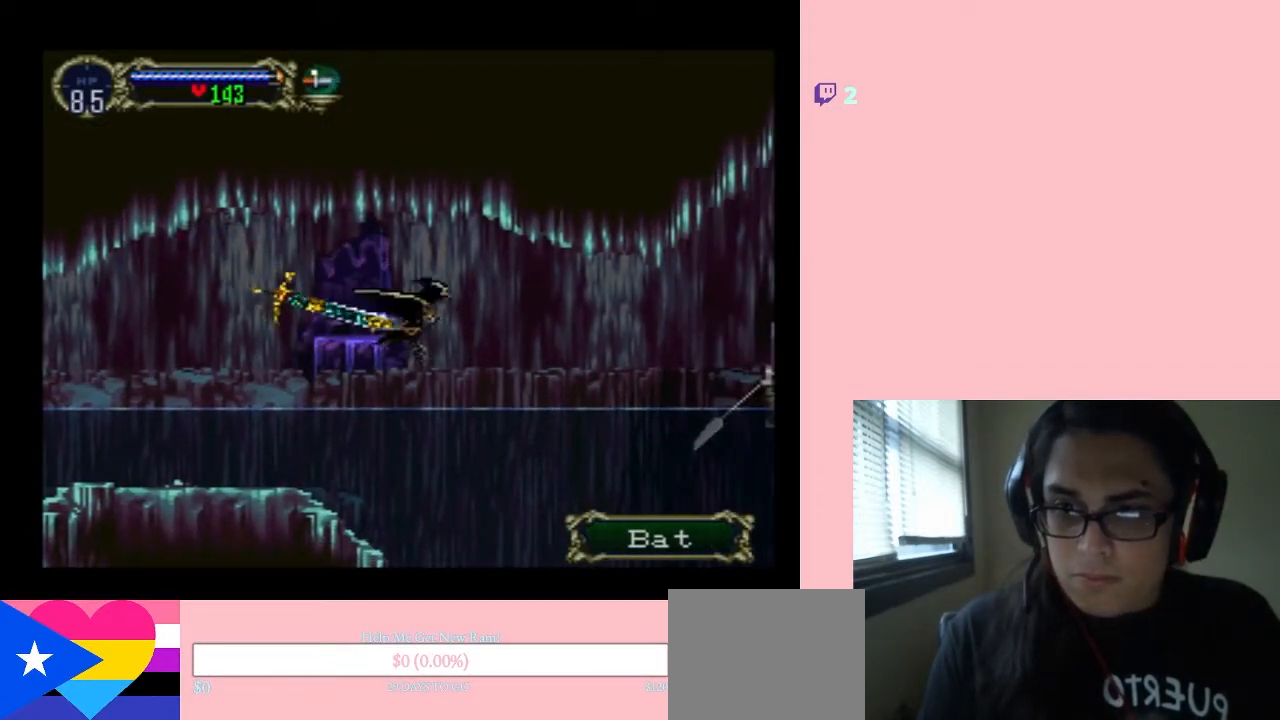
Gameplay with a controller (Nintendo layout); each line is a JSON object with the inputs held at the frame after it. "events" lists button and stick changes between this image and that frame as [ms after this image, input, new state], when the widget could be followed in between. Not read: L2 L3 R2 R3.
{"buttons": ["B"], "left_stick": "center", "right_stick": "center", "events": []}
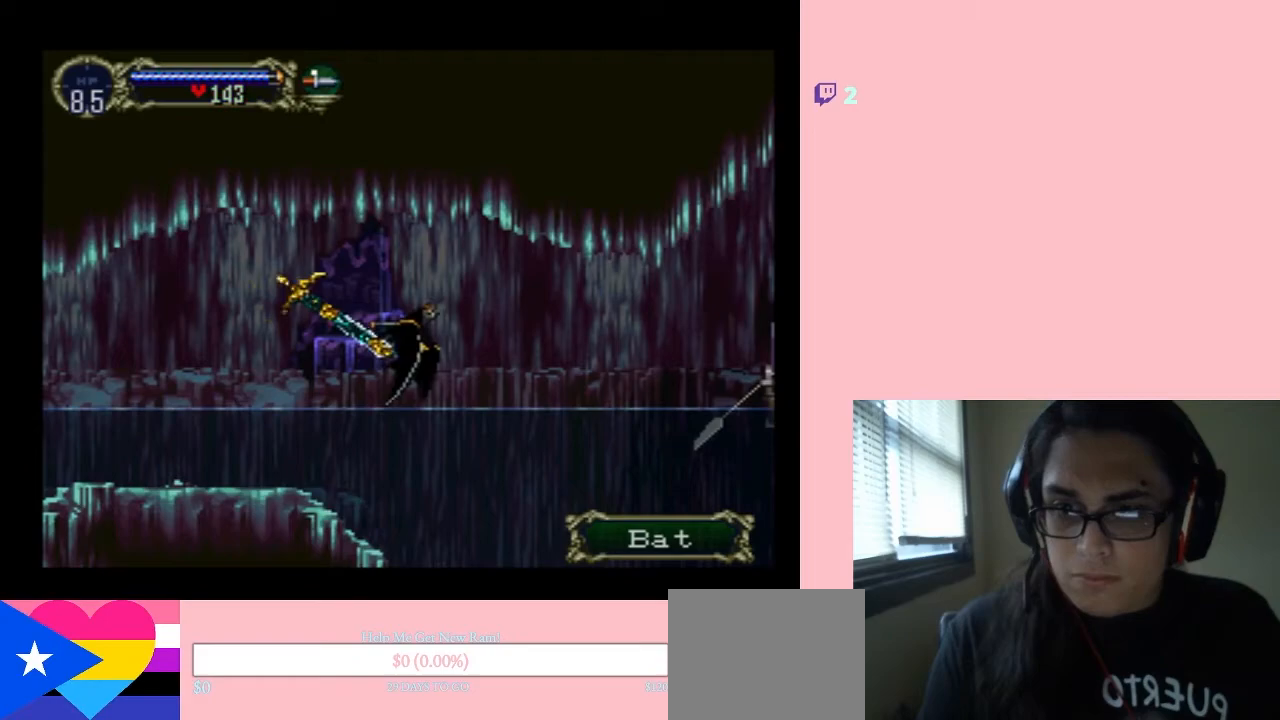
{"buttons": ["B"], "left_stick": "center", "right_stick": "center", "events": []}
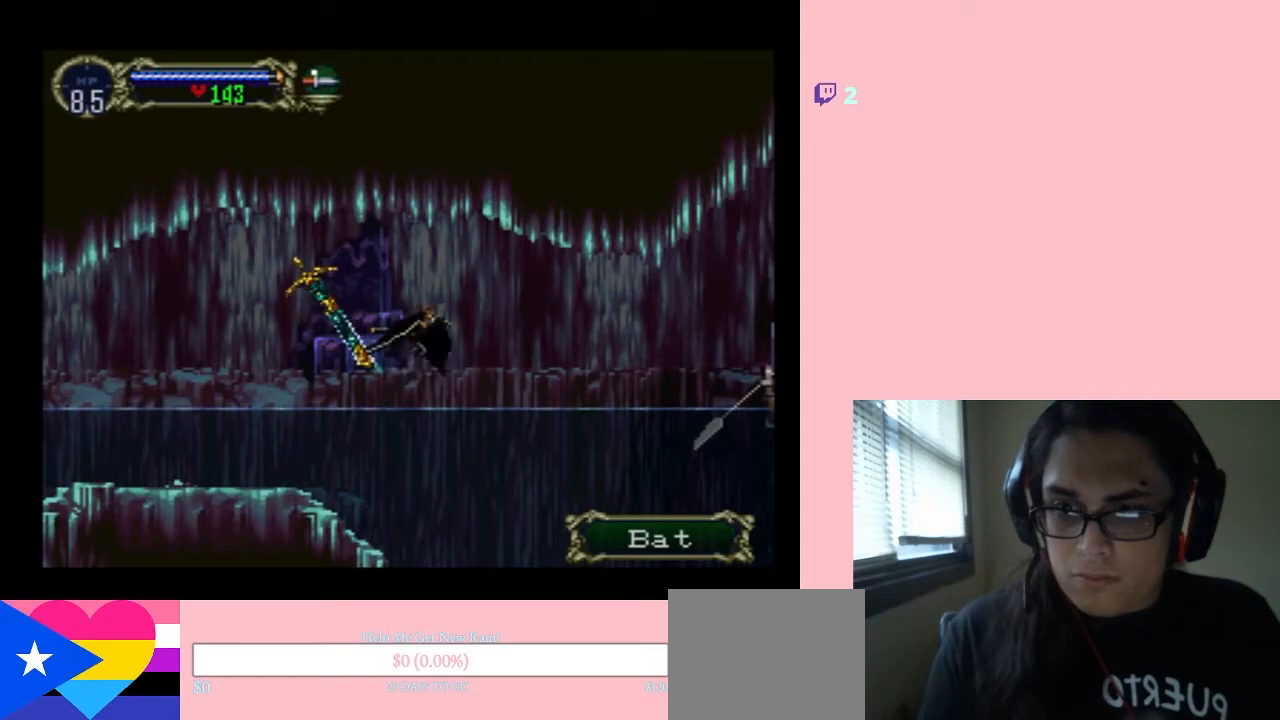
{"buttons": ["B", "DPAD_RIGHT"], "left_stick": "center", "right_stick": "center", "events": [[100, "DPAD_UP", "down"], [183, "DPAD_LEFT", "down"], [217, "DPAD_UP", "up"], [300, "DPAD_DOWN", "down"], [333, "DPAD_LEFT", "up"], [333, "DPAD_RIGHT", "down"], [367, "DPAD_DOWN", "up"]]}
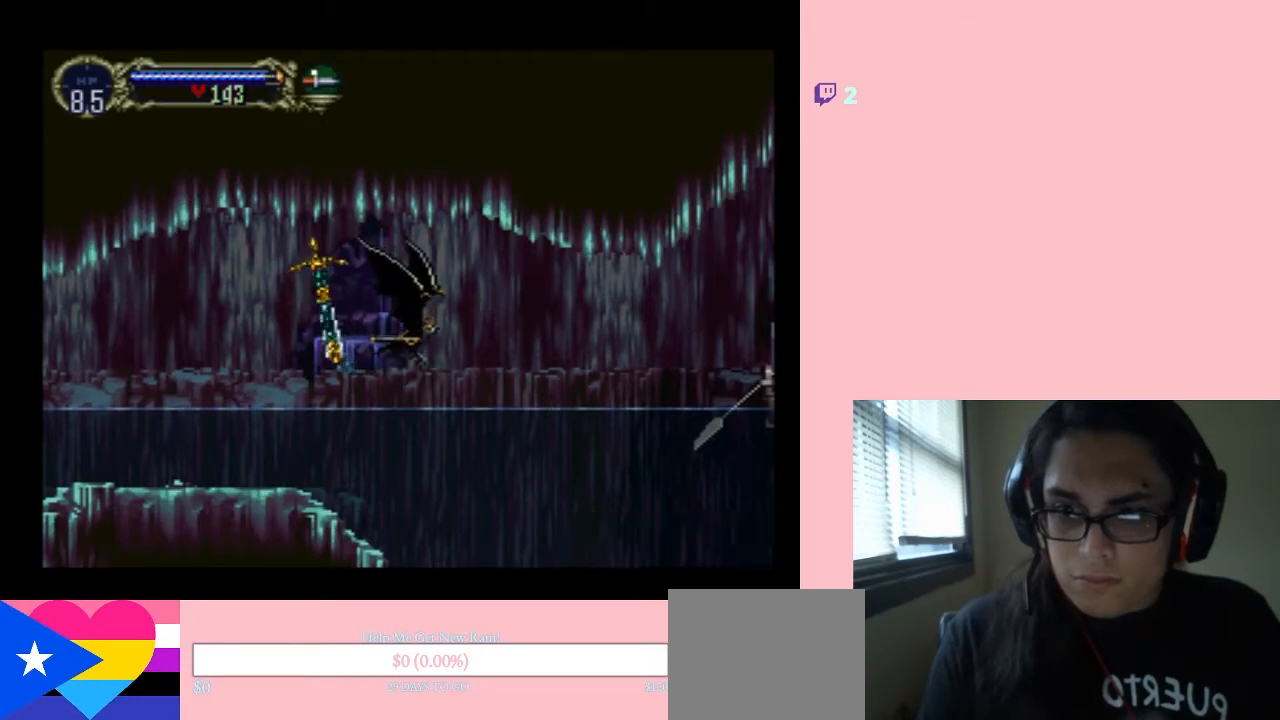
{"buttons": ["DPAD_RIGHT"], "left_stick": "center", "right_stick": "center", "events": [[17, "B", "up"]]}
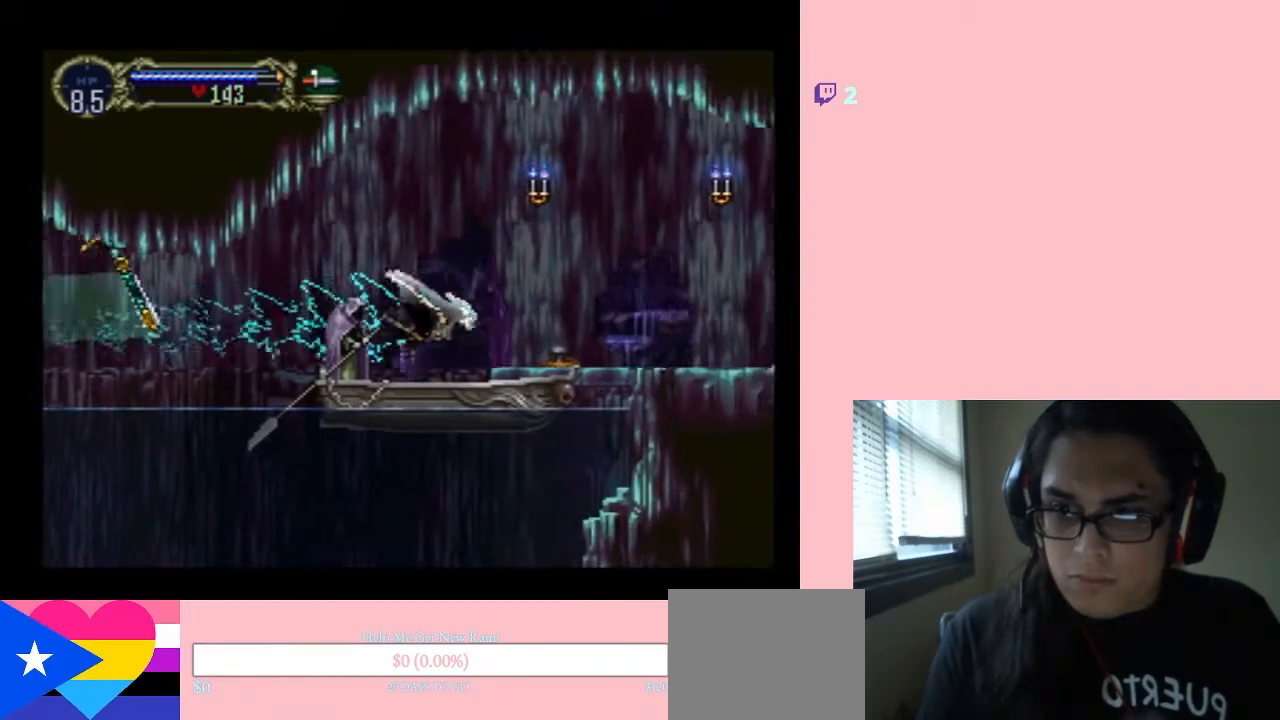
{"buttons": ["DPAD_RIGHT"], "left_stick": "center", "right_stick": "center", "events": []}
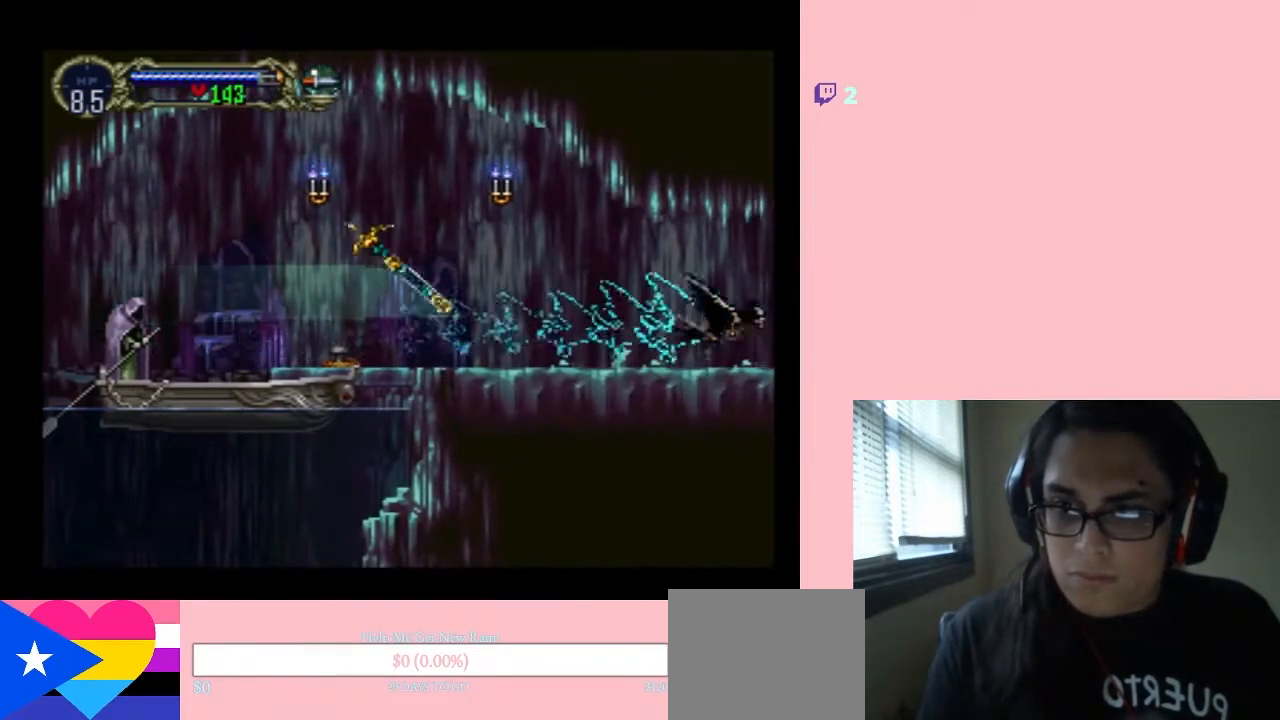
{"buttons": [], "left_stick": "center", "right_stick": "center", "events": [[33, "DPAD_RIGHT", "up"]]}
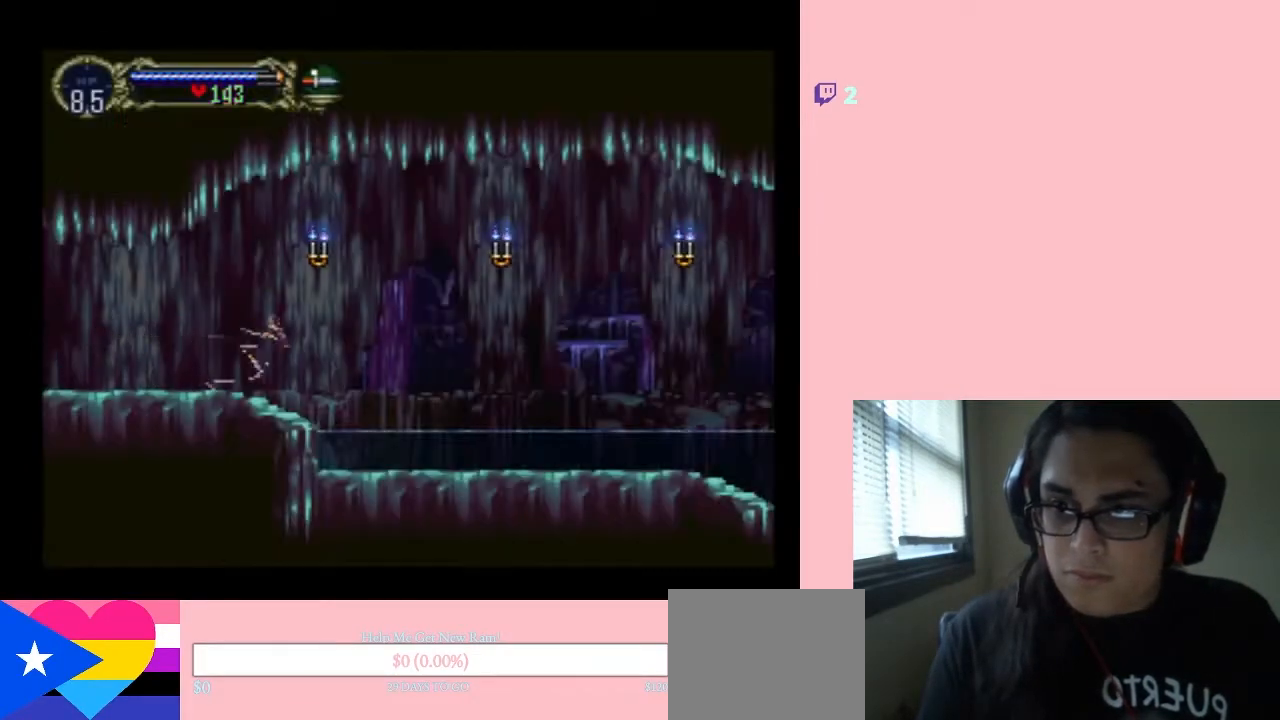
{"buttons": [], "left_stick": "center", "right_stick": "center", "events": []}
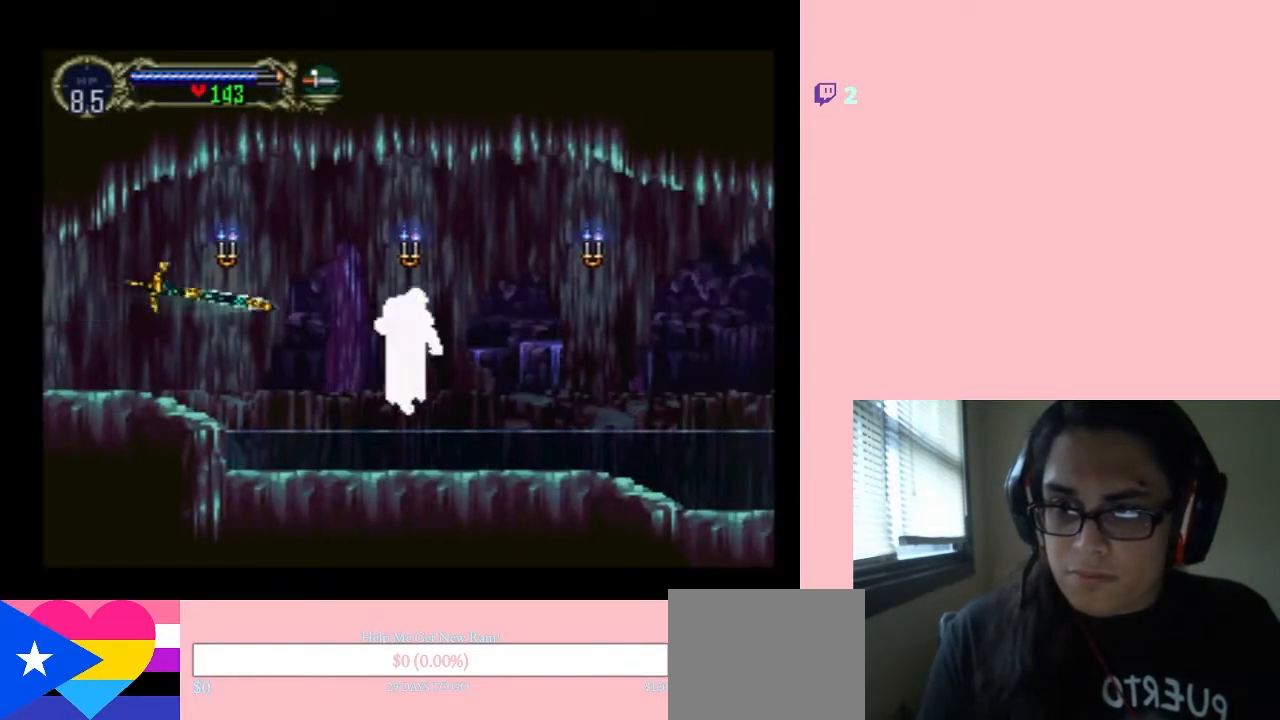
{"buttons": ["B", "DPAD_RIGHT"], "left_stick": "center", "right_stick": "center", "events": [[300, "DPAD_RIGHT", "down"], [417, "B", "down"]]}
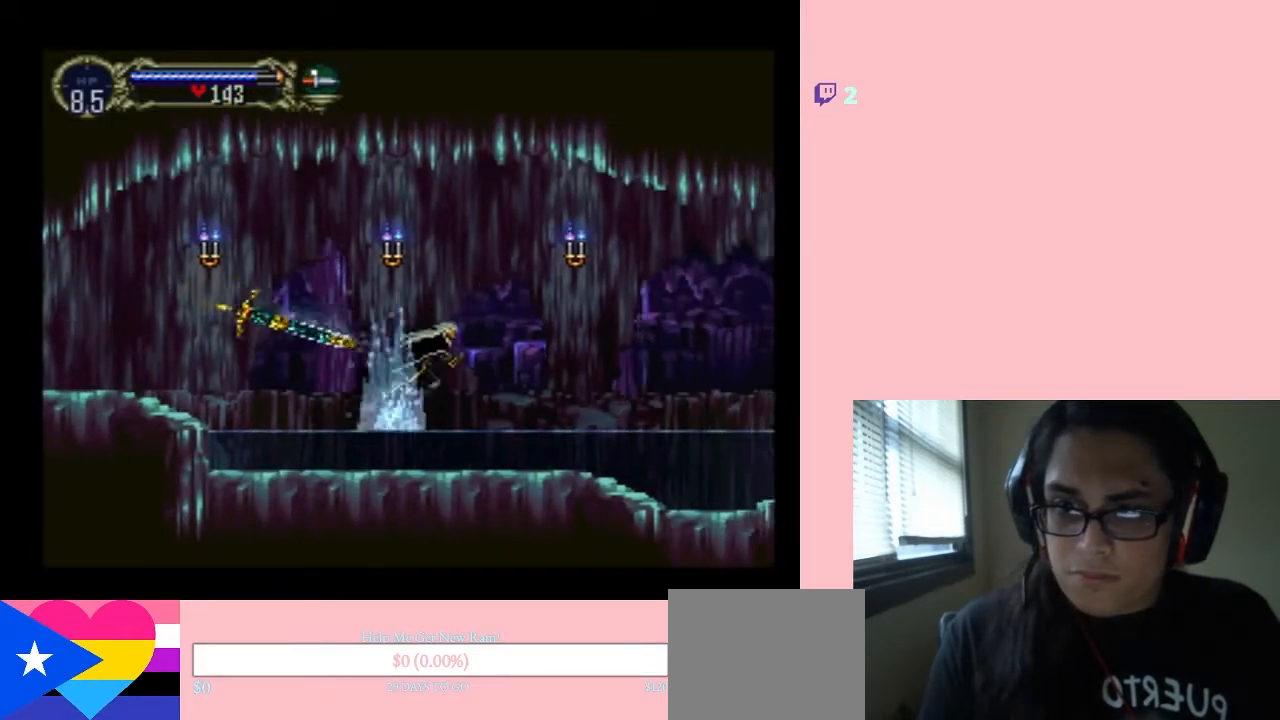
{"buttons": ["DPAD_RIGHT"], "left_stick": "center", "right_stick": "center", "events": [[267, "B", "up"]]}
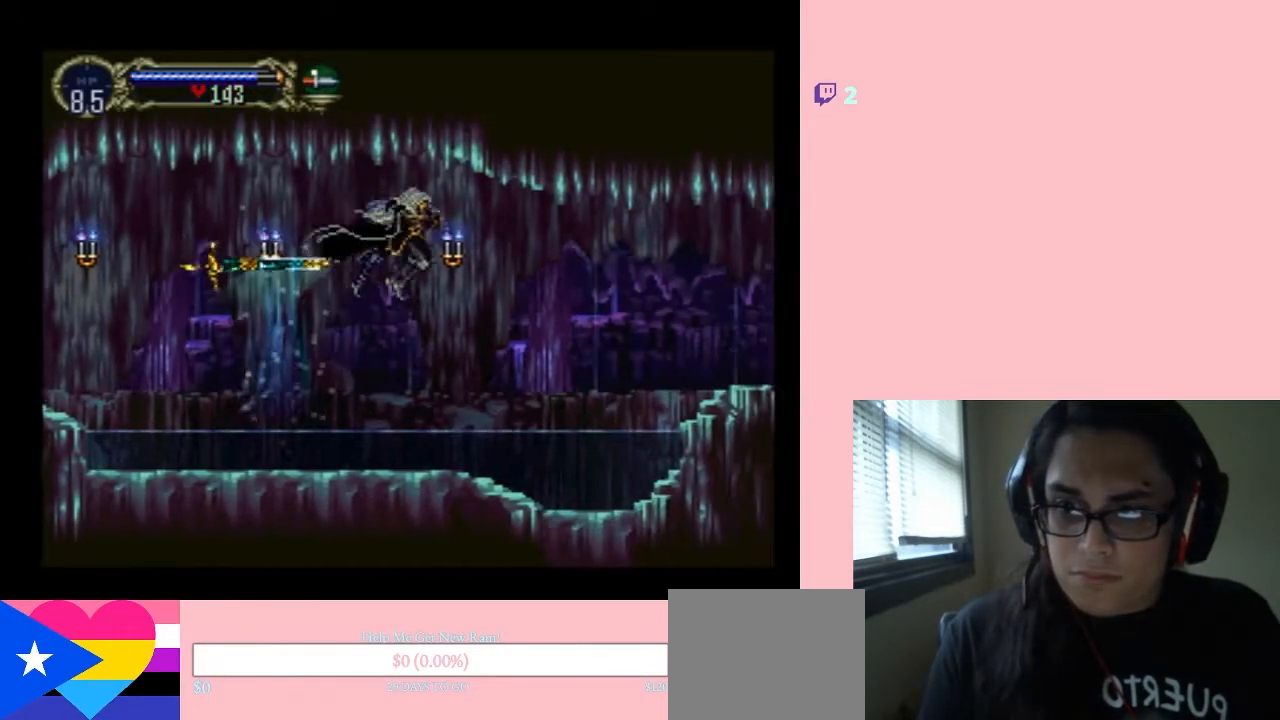
{"buttons": ["B", "DPAD_RIGHT"], "left_stick": "center", "right_stick": "center", "events": [[267, "B", "down"]]}
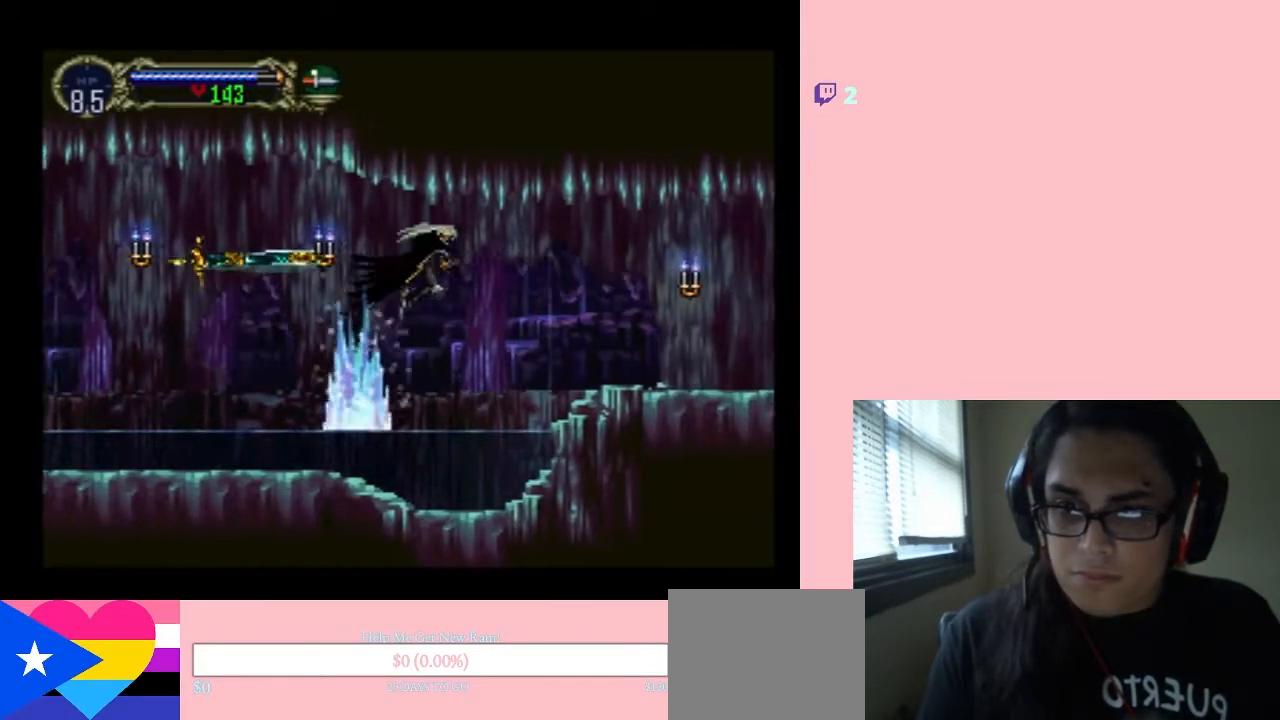
{"buttons": ["DPAD_RIGHT"], "left_stick": "center", "right_stick": "center", "events": [[433, "B", "up"]]}
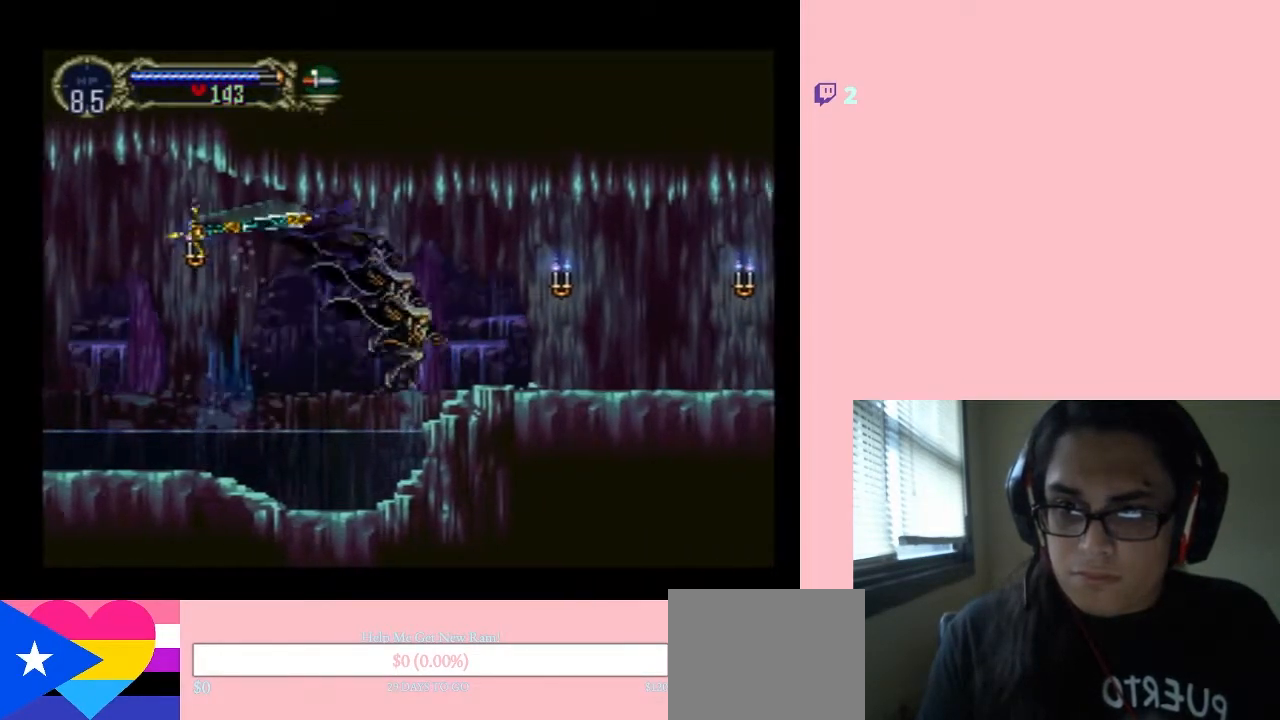
{"buttons": ["DPAD_RIGHT"], "left_stick": "center", "right_stick": "center", "events": [[83, "B", "down"], [200, "Y", "down"], [350, "B", "up"], [350, "Y", "up"]]}
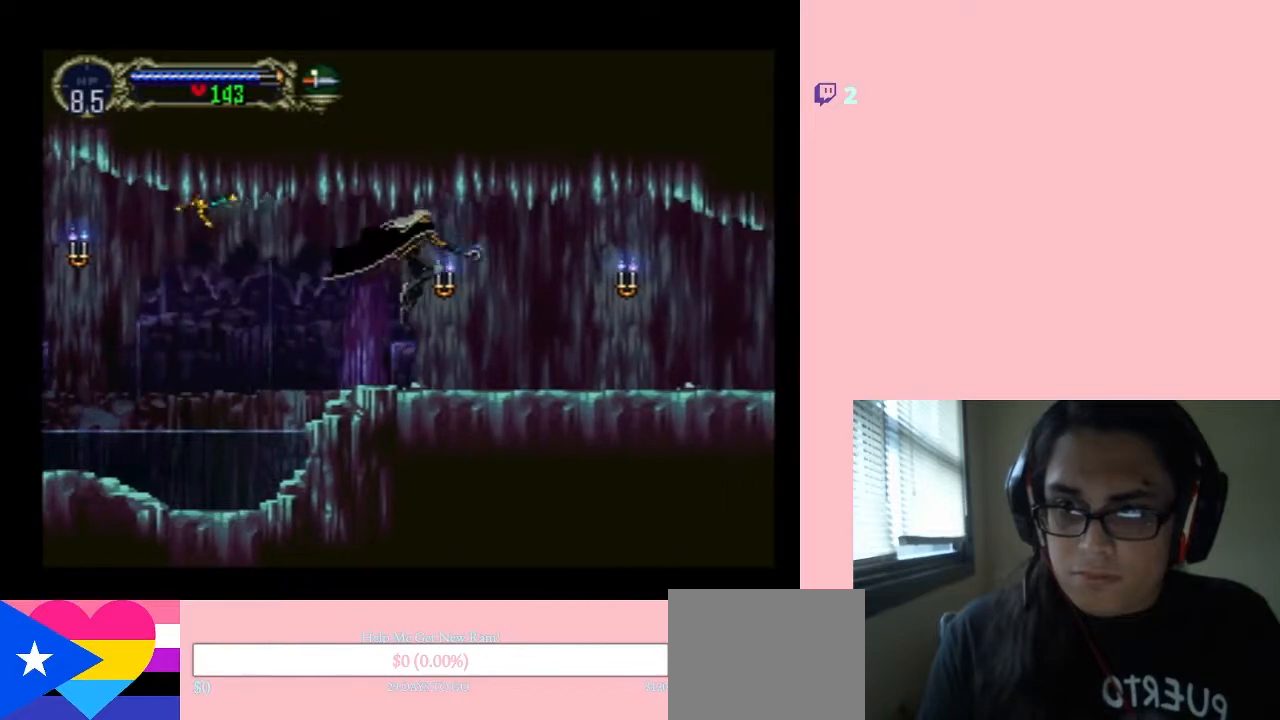
{"buttons": ["Y", "DPAD_RIGHT"], "left_stick": "center", "right_stick": "center", "events": [[450, "Y", "down"]]}
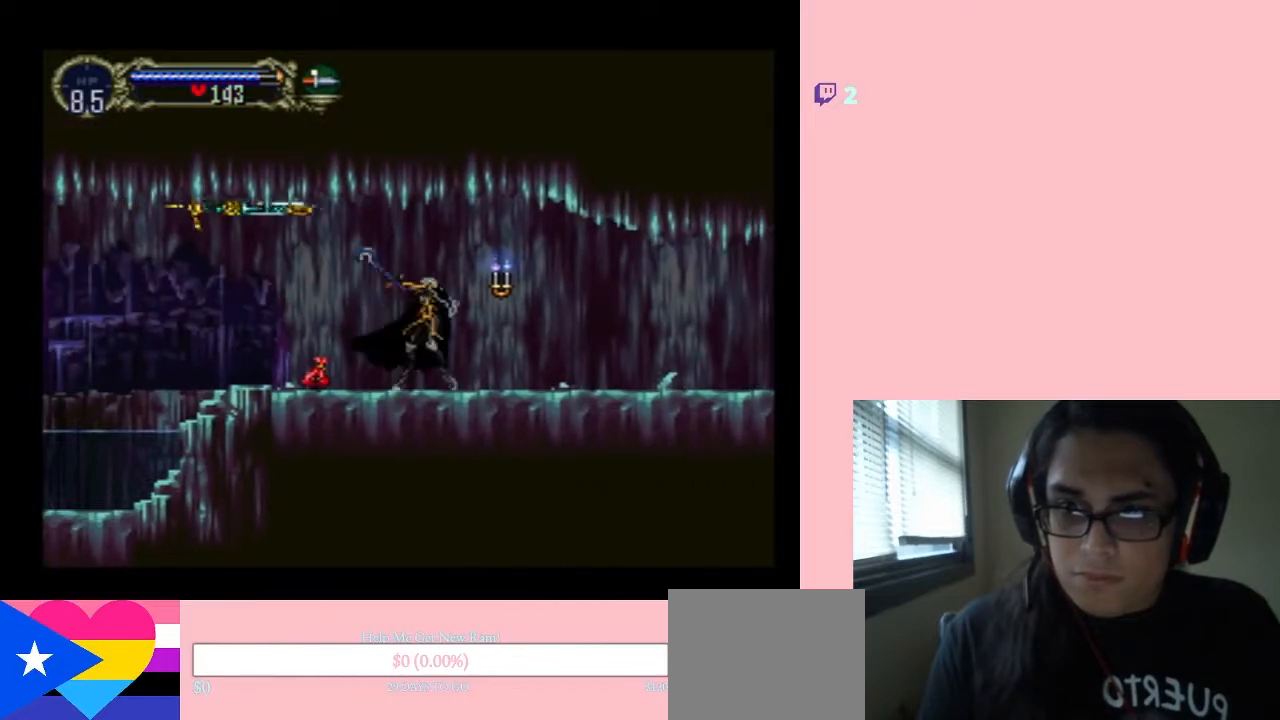
{"buttons": ["DPAD_RIGHT"], "left_stick": "center", "right_stick": "center", "events": [[133, "Y", "up"]]}
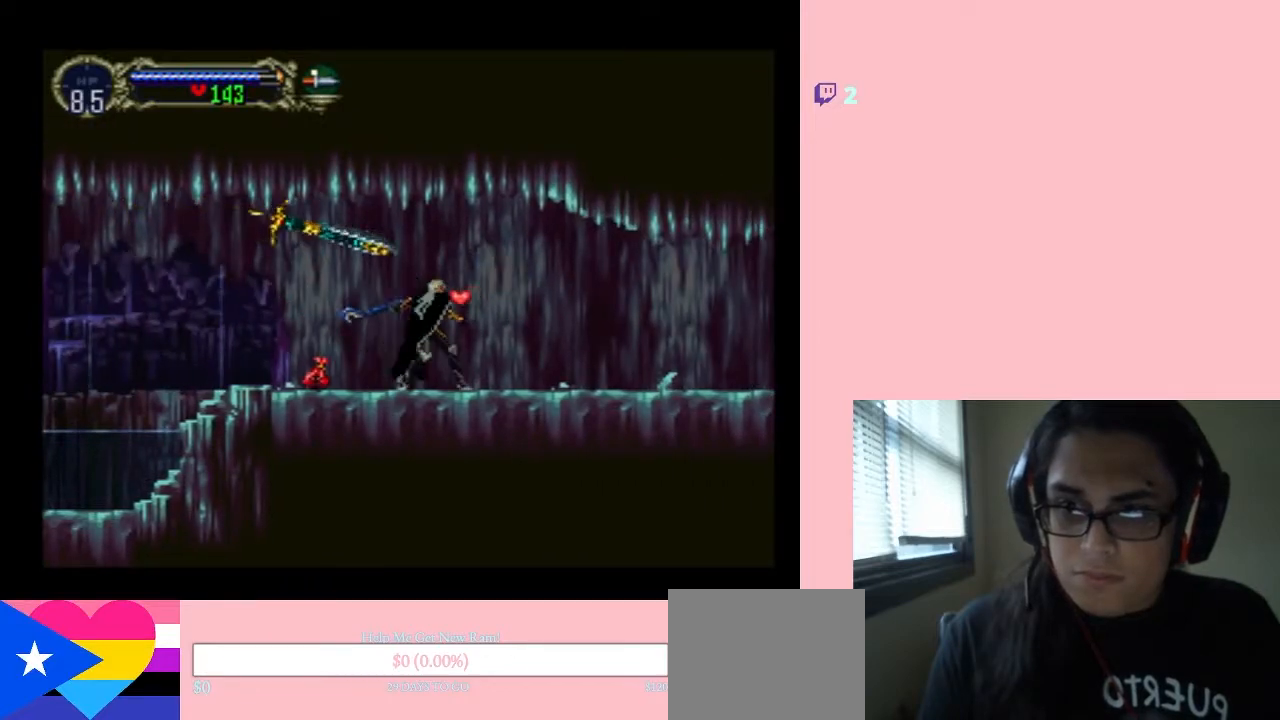
{"buttons": ["X"], "left_stick": "center", "right_stick": "center", "events": [[33, "DPAD_LEFT", "down"], [333, "X", "down"], [400, "DPAD_LEFT", "up"], [433, "DPAD_RIGHT", "up"]]}
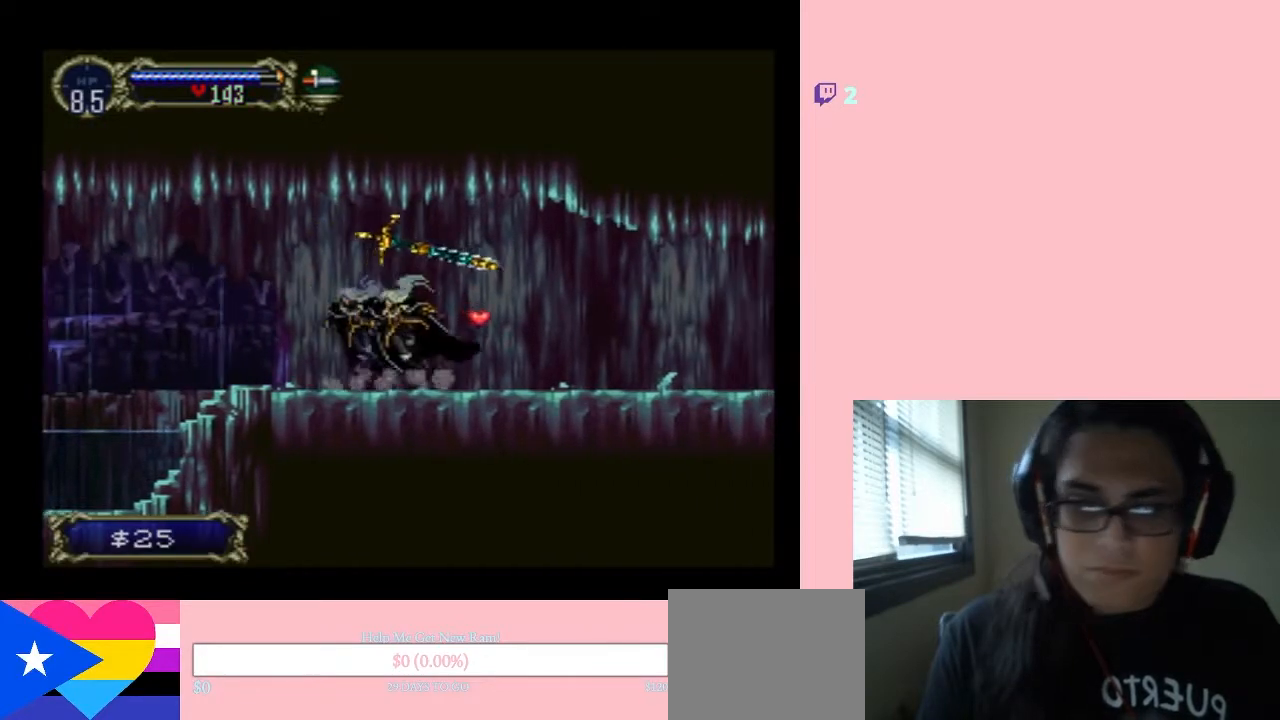
{"buttons": ["X"], "left_stick": "center", "right_stick": "center", "events": [[17, "X", "up"], [133, "X", "down"], [317, "X", "up"], [467, "X", "down"]]}
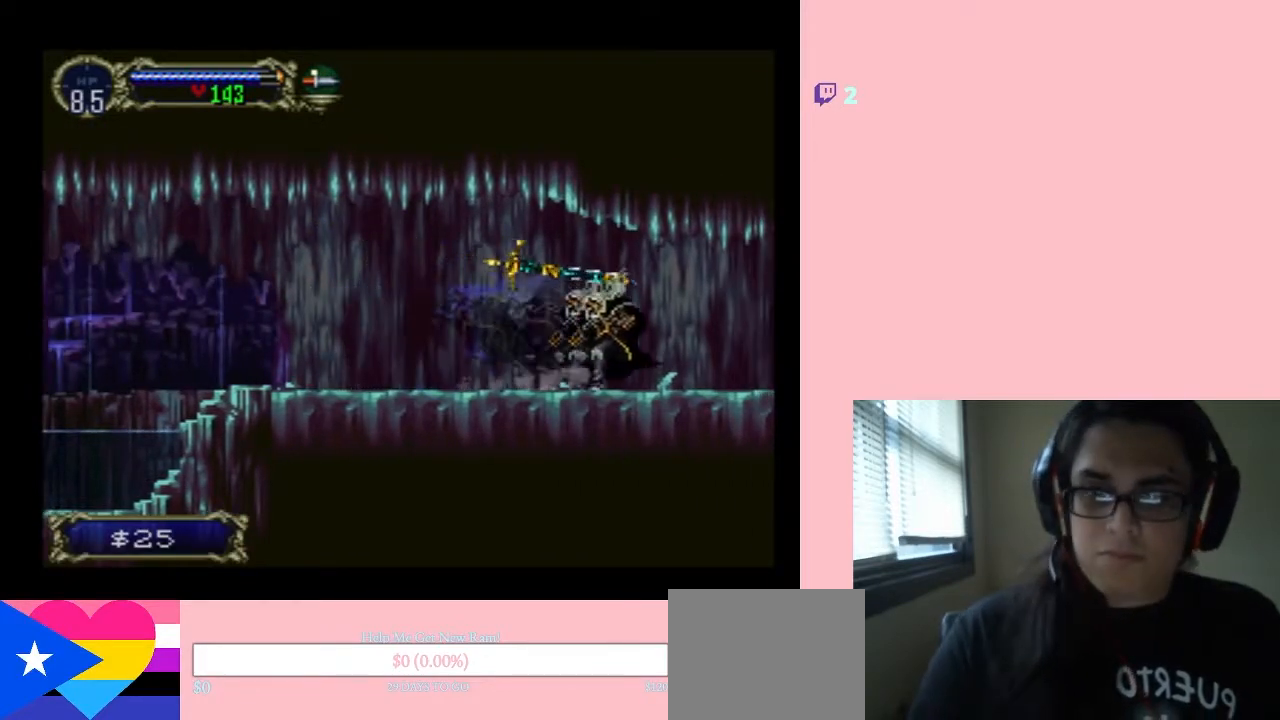
{"buttons": [], "left_stick": "center", "right_stick": "center", "events": [[183, "X", "up"], [267, "X", "down"], [450, "X", "up"]]}
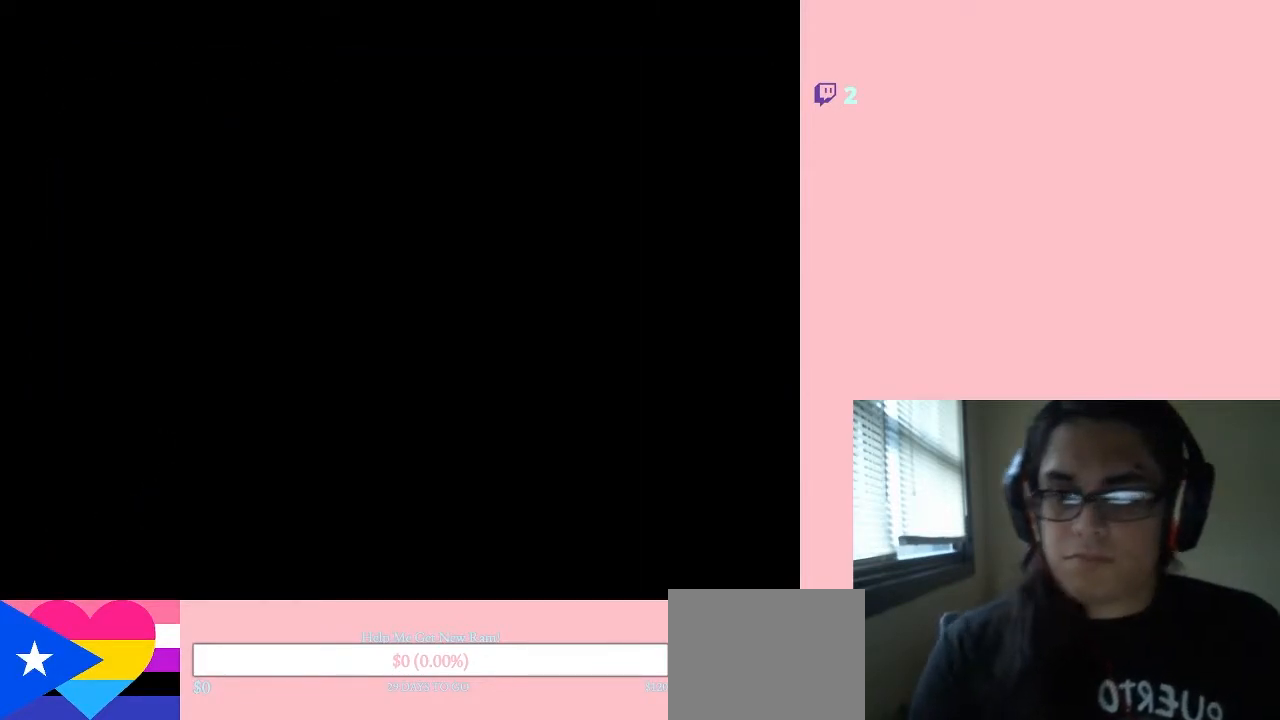
{"buttons": ["X"], "left_stick": "center", "right_stick": "center", "events": [[117, "X", "down"], [300, "X", "up"], [467, "X", "down"]]}
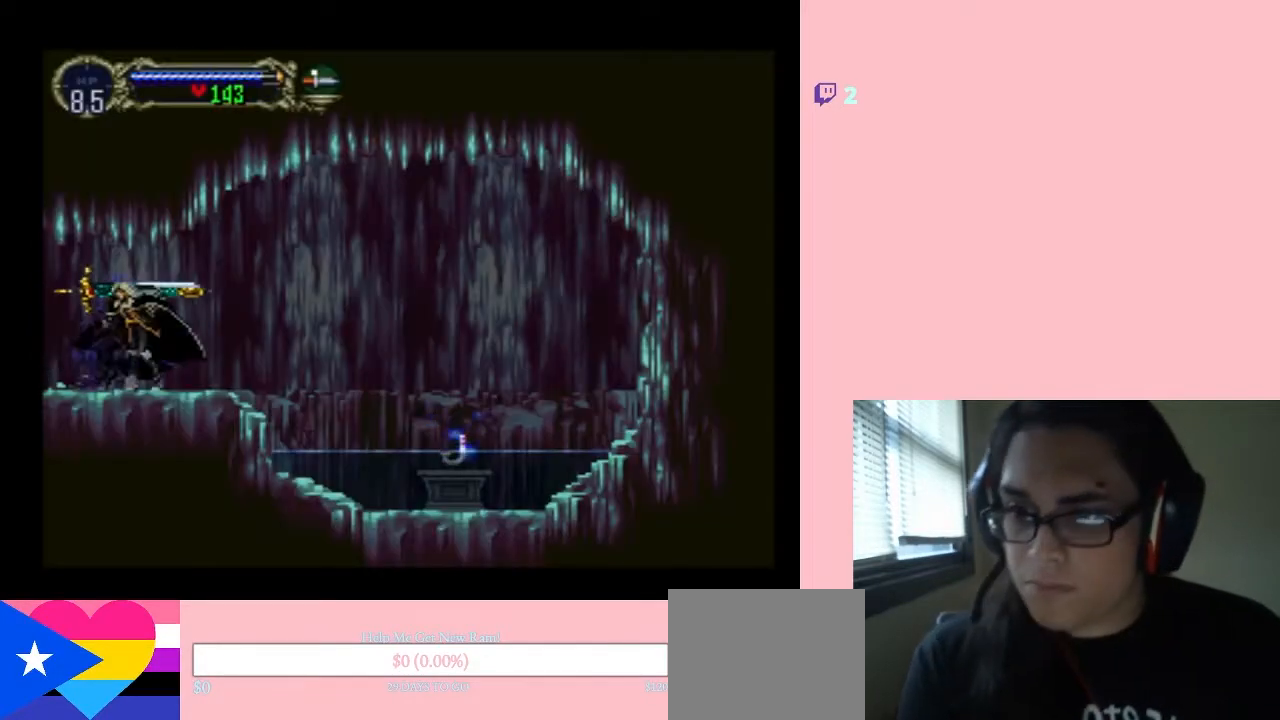
{"buttons": ["DPAD_RIGHT"], "left_stick": "center", "right_stick": "center", "events": [[83, "X", "up"], [117, "DPAD_RIGHT", "down"], [217, "B", "down"], [417, "B", "up"]]}
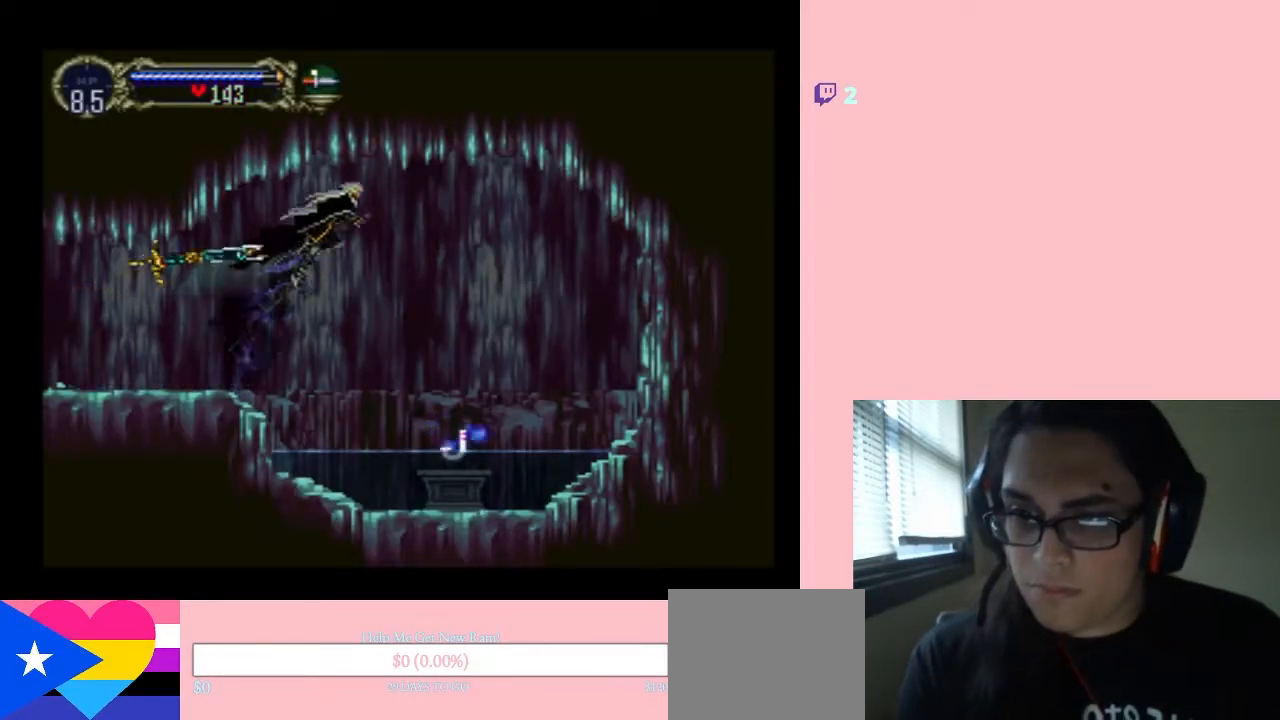
{"buttons": ["DPAD_RIGHT"], "left_stick": "center", "right_stick": "center", "events": []}
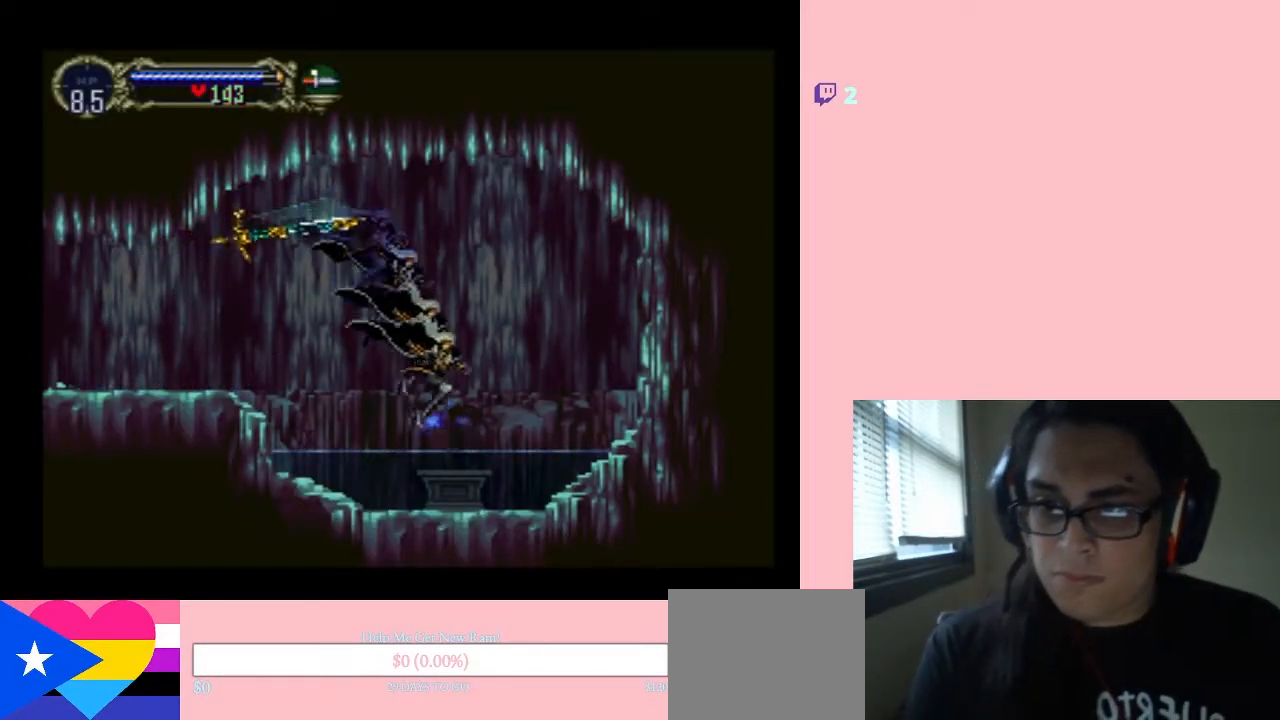
{"buttons": ["DPAD_RIGHT"], "left_stick": "center", "right_stick": "center", "events": []}
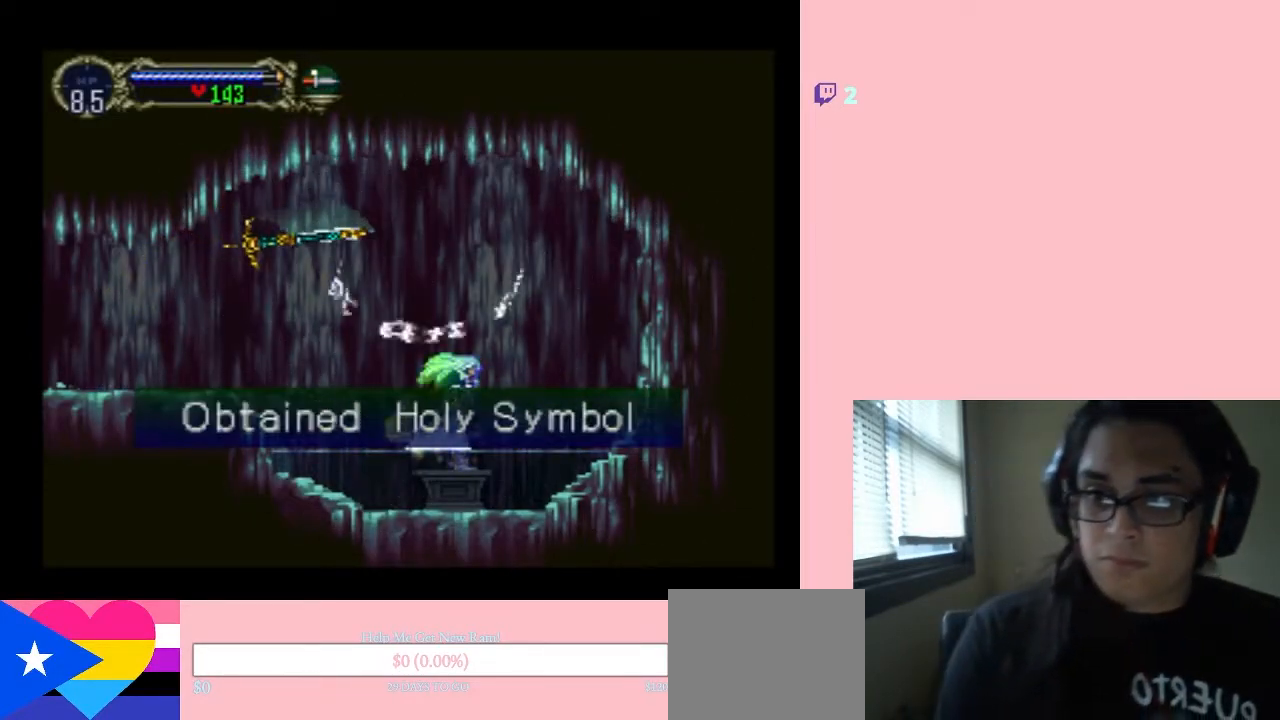
{"buttons": ["B", "DPAD_LEFT"], "left_stick": "center", "right_stick": "center", "events": [[133, "DPAD_RIGHT", "up"], [333, "DPAD_LEFT", "down"], [433, "B", "down"]]}
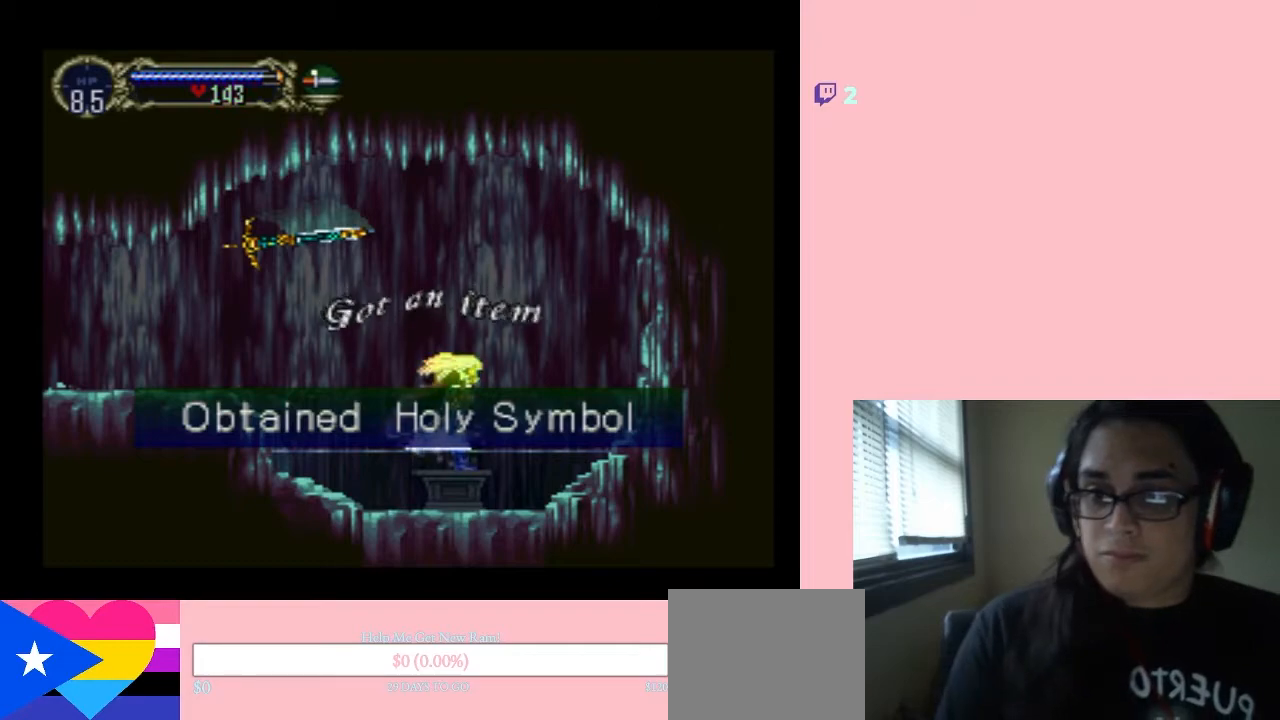
{"buttons": ["B", "DPAD_LEFT"], "left_stick": "center", "right_stick": "center", "events": [[83, "B", "up"], [367, "B", "down"]]}
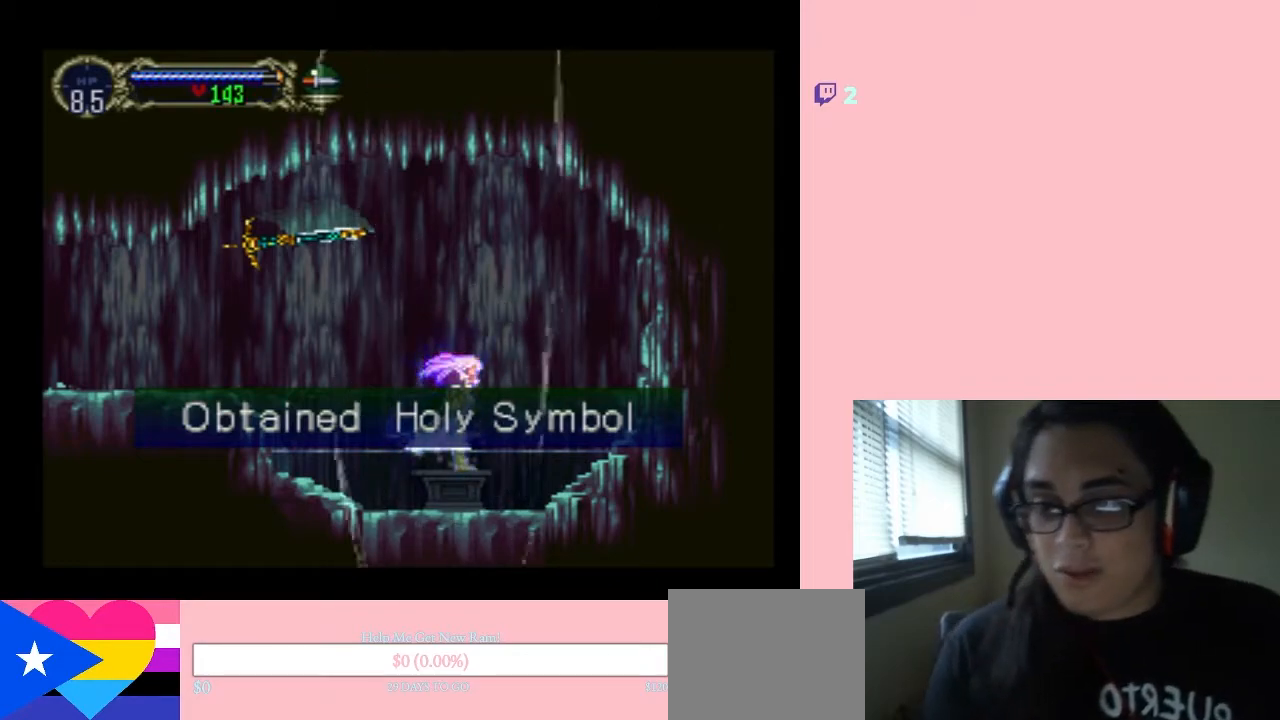
{"buttons": ["B", "DPAD_LEFT"], "left_stick": "center", "right_stick": "center", "events": [[17, "B", "up"], [400, "B", "down"]]}
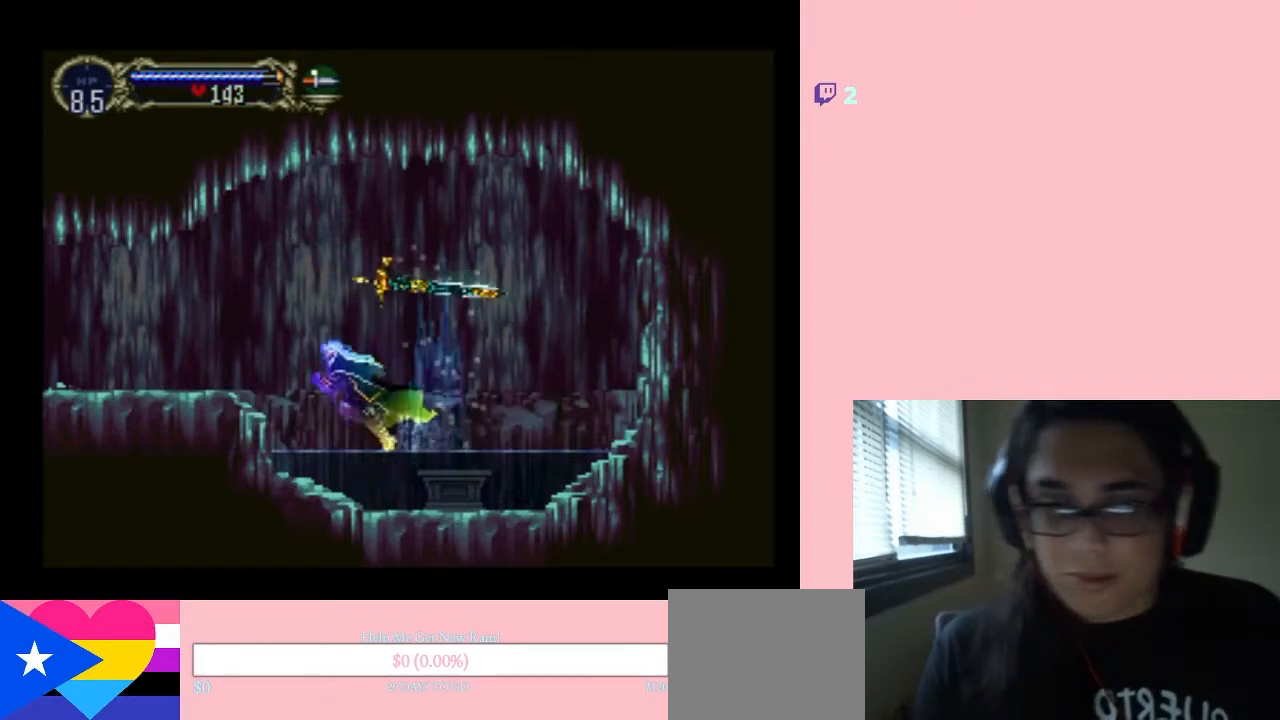
{"buttons": ["DPAD_LEFT"], "left_stick": "center", "right_stick": "center", "events": [[367, "B", "up"]]}
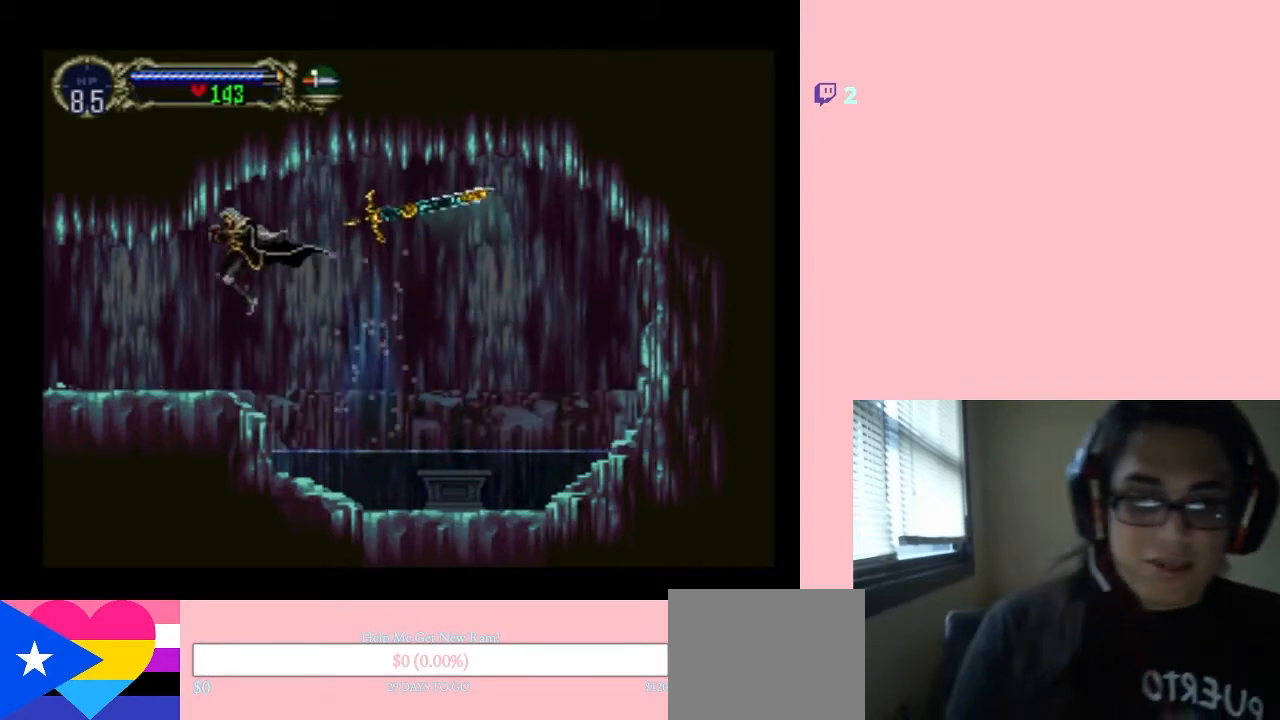
{"buttons": ["DPAD_LEFT"], "left_stick": "center", "right_stick": "center", "events": [[133, "DPAD_RIGHT", "down"], [250, "X", "down"], [283, "DPAD_RIGHT", "up"], [367, "X", "up"]]}
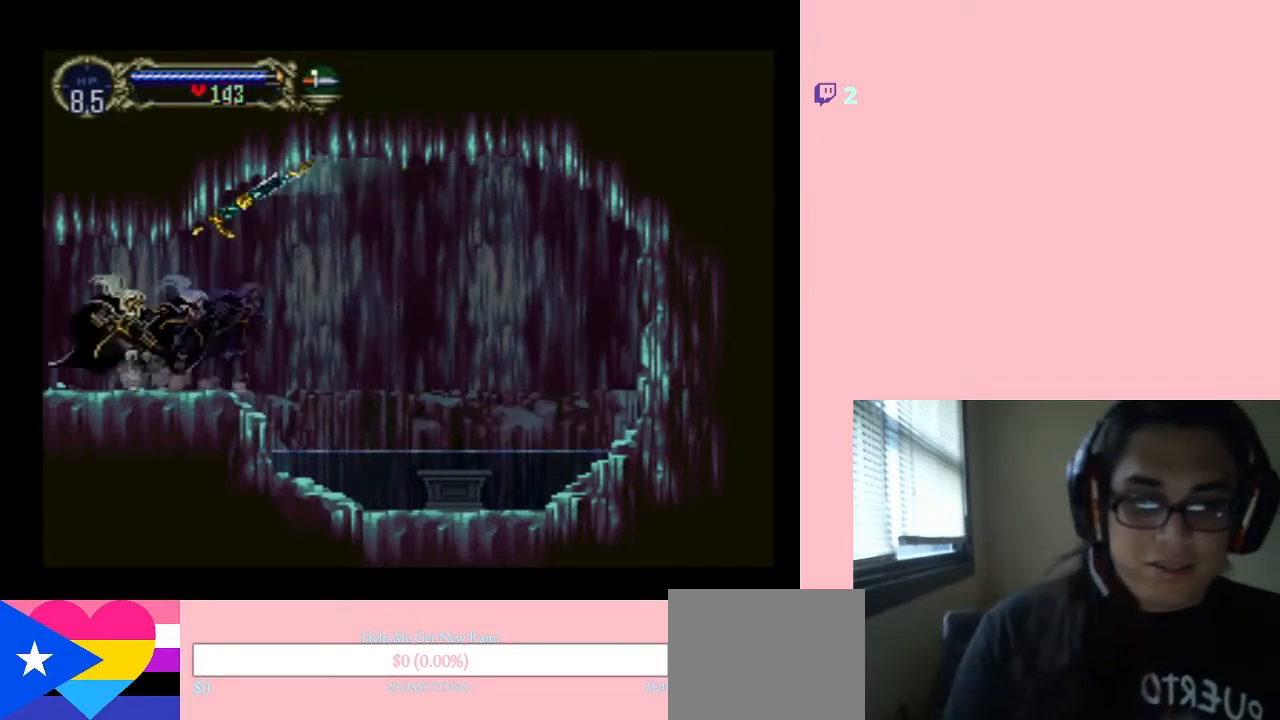
{"buttons": ["X"], "left_stick": "center", "right_stick": "center", "events": [[17, "X", "down"], [200, "DPAD_LEFT", "up"], [200, "X", "up"], [367, "X", "down"]]}
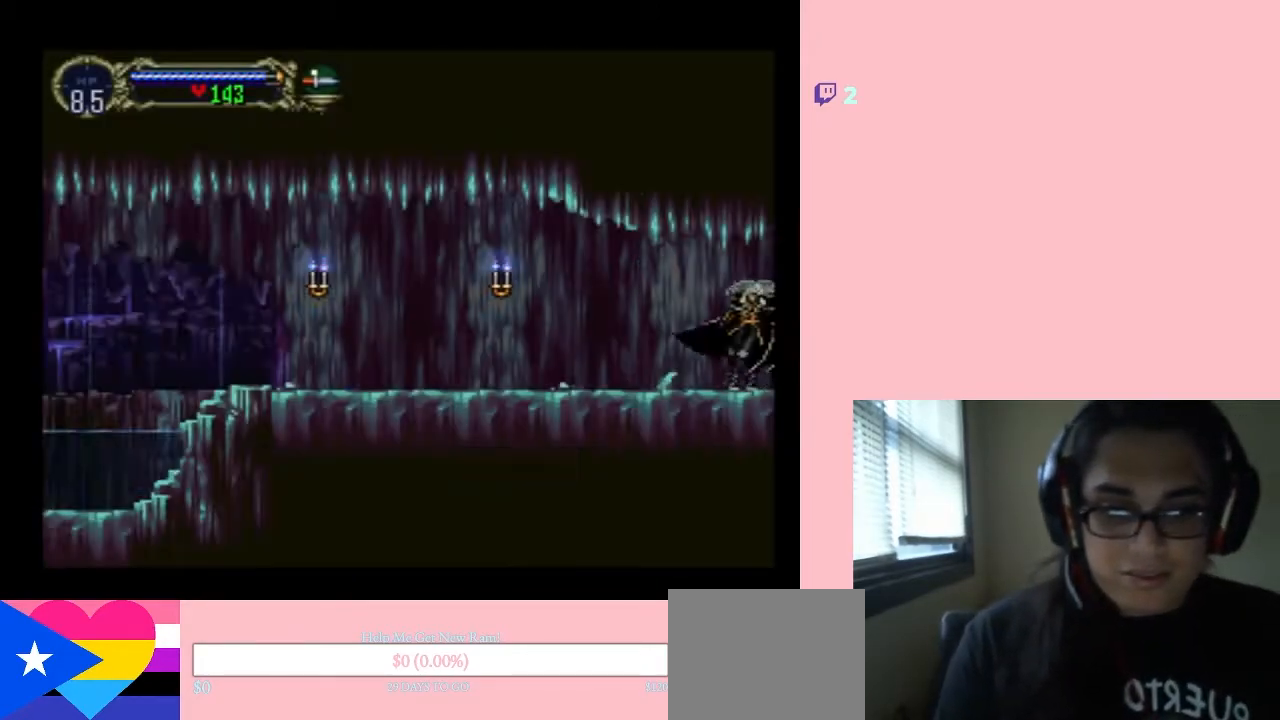
{"buttons": ["X"], "left_stick": "center", "right_stick": "center", "events": [[17, "X", "up"], [183, "X", "down"], [300, "X", "up"], [433, "X", "down"]]}
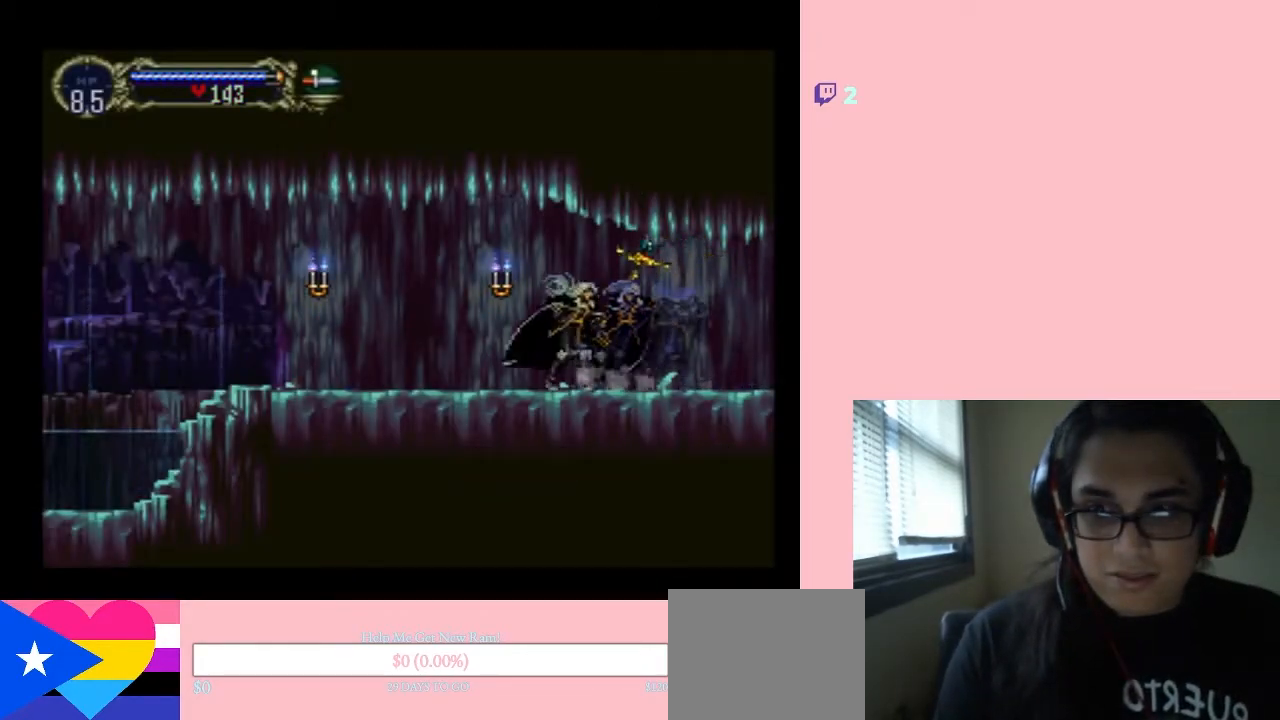
{"buttons": [], "left_stick": "center", "right_stick": "center", "events": [[50, "X", "up"], [150, "Y", "down"], [333, "Y", "up"]]}
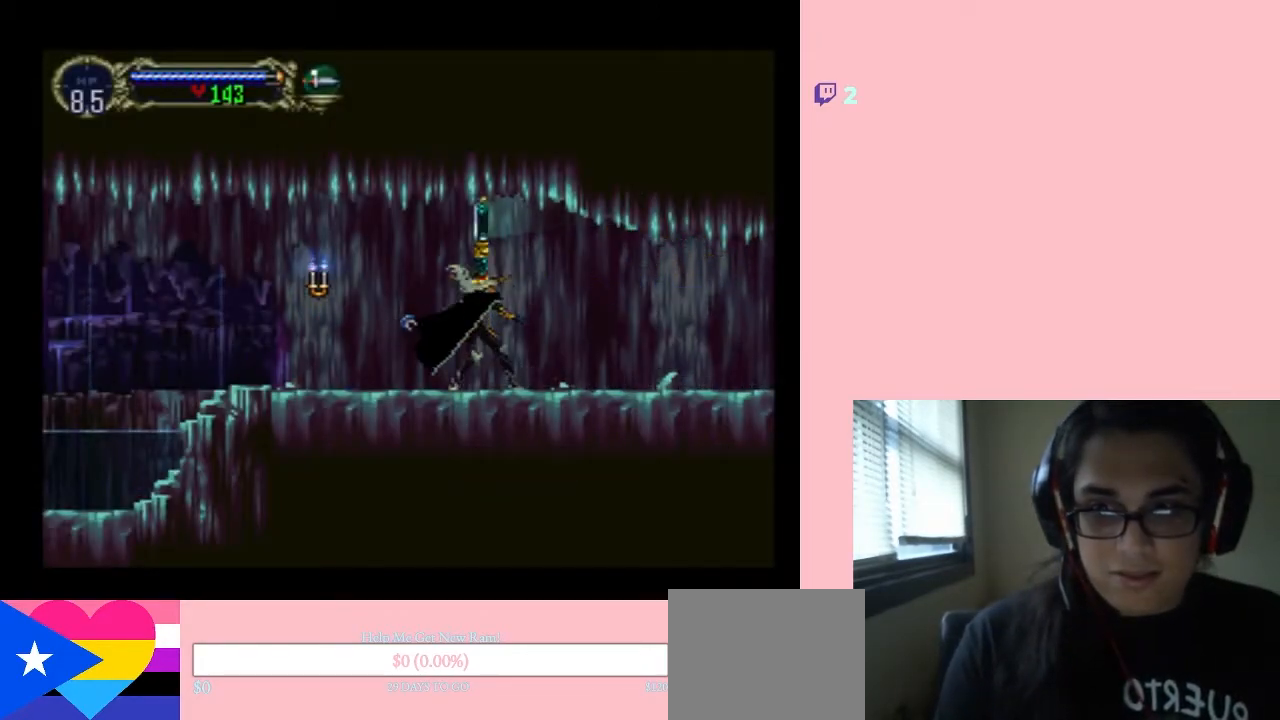
{"buttons": ["DPAD_LEFT"], "left_stick": "center", "right_stick": "center", "events": [[100, "DPAD_RIGHT", "down"], [267, "DPAD_RIGHT", "up"], [300, "DPAD_LEFT", "down"]]}